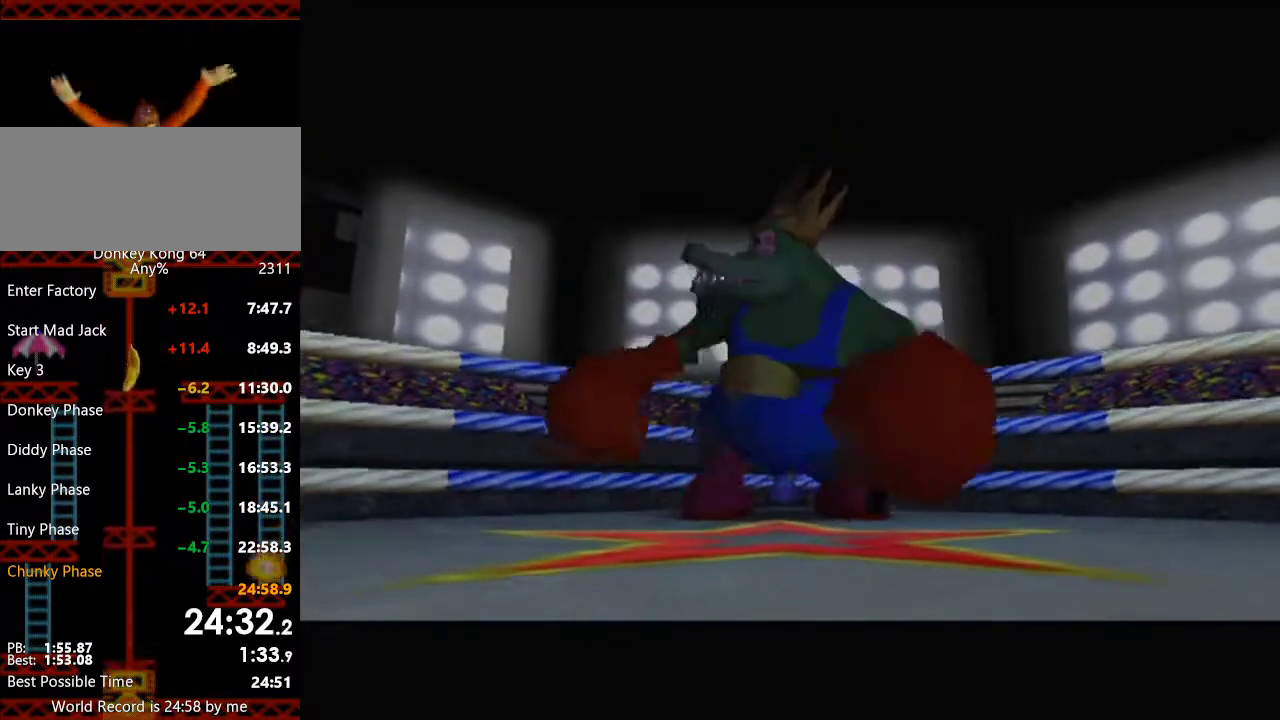
Gameplay with a controller (Nintendo layout); each line is a JSON object with the inputs held at the frame after it. "events" lists button and stick changes between this image and that frame as [ms after this image, input, new state], when the widget could be followed in between. Not read: L3 R3 START.
{"buttons": ["R1"], "left_stick": "center", "events": [[433, "R1", "down"]]}
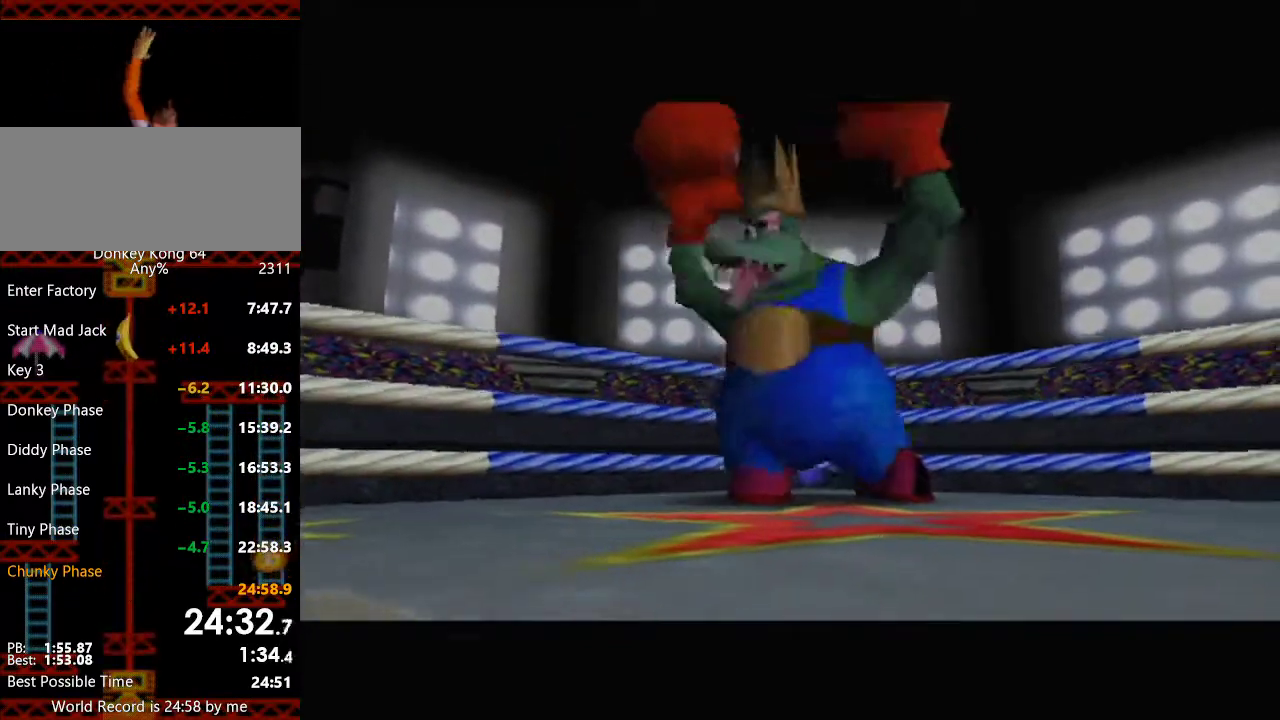
{"buttons": [], "left_stick": "center", "events": [[100, "R1", "up"]]}
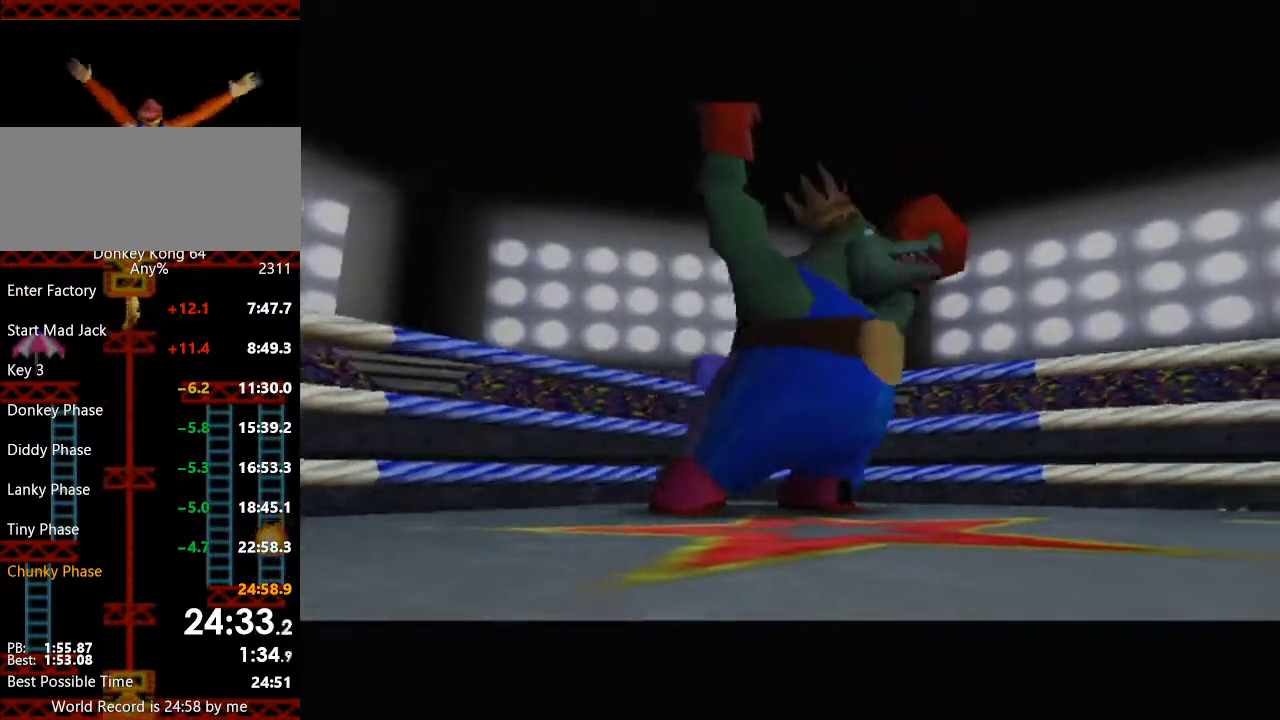
{"buttons": [], "left_stick": "center", "events": []}
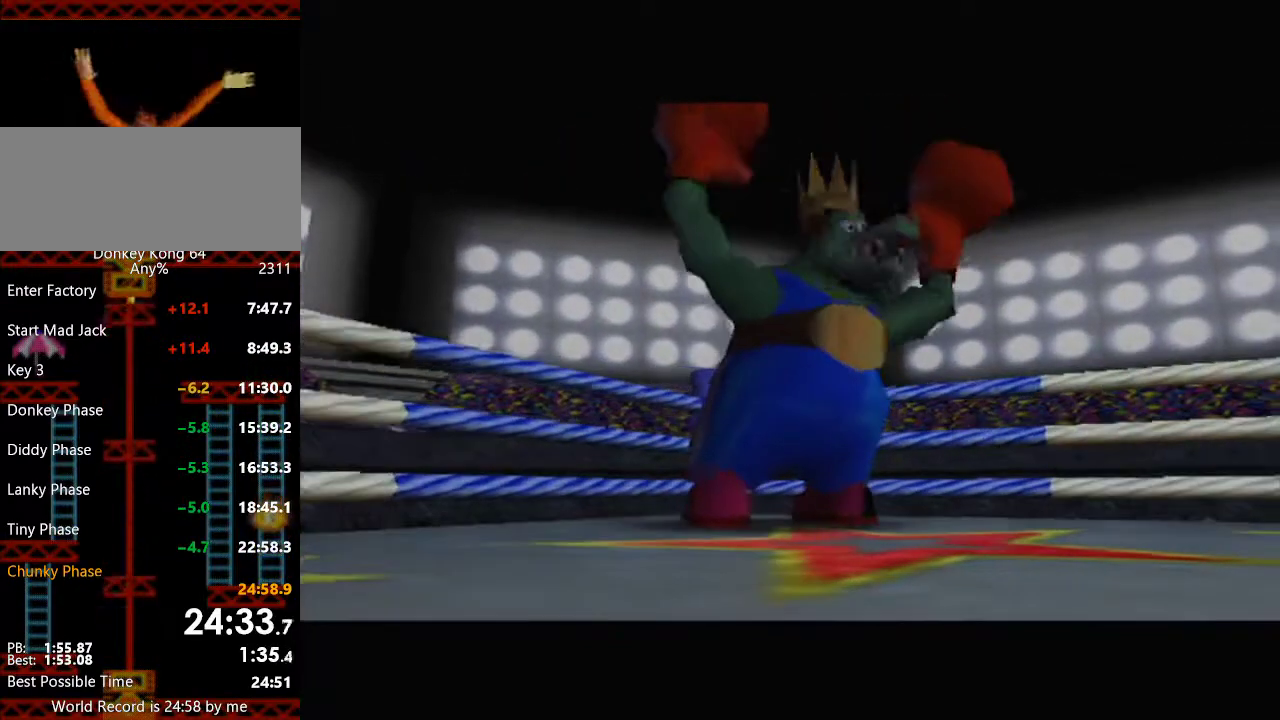
{"buttons": [], "left_stick": "center", "events": []}
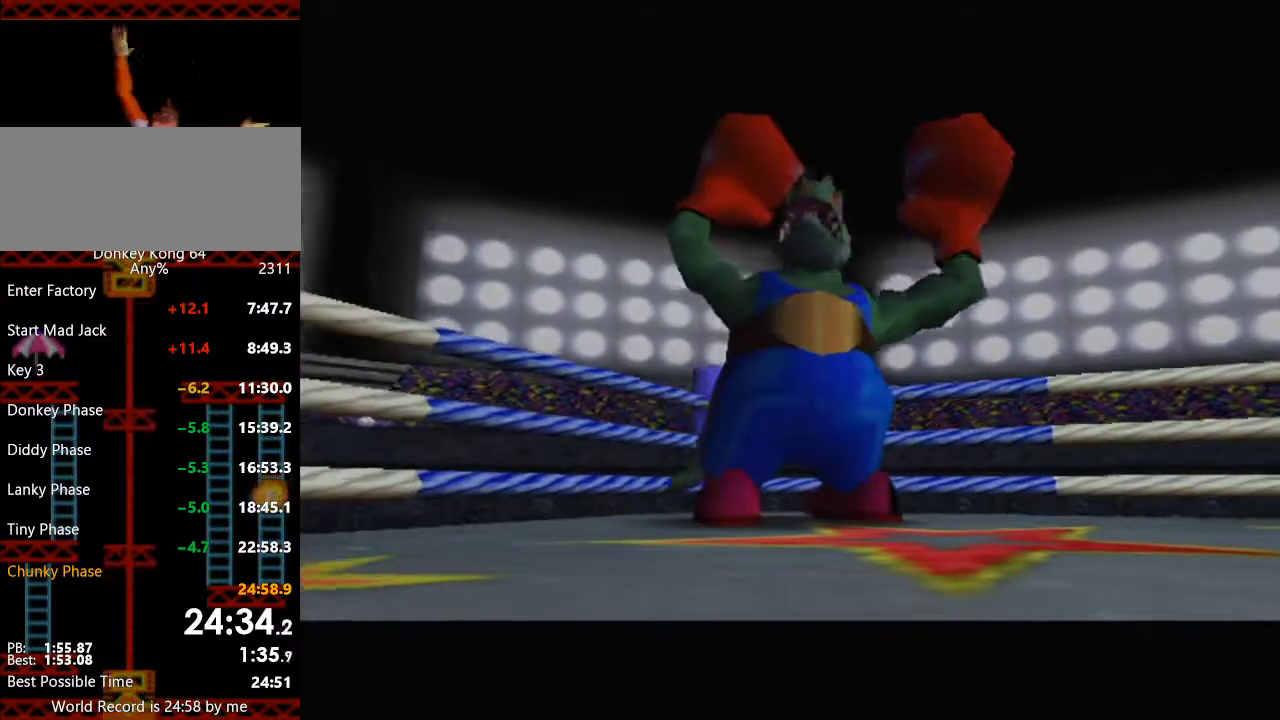
{"buttons": [], "left_stick": "center", "events": [[33, "R1", "down"], [233, "R1", "up"]]}
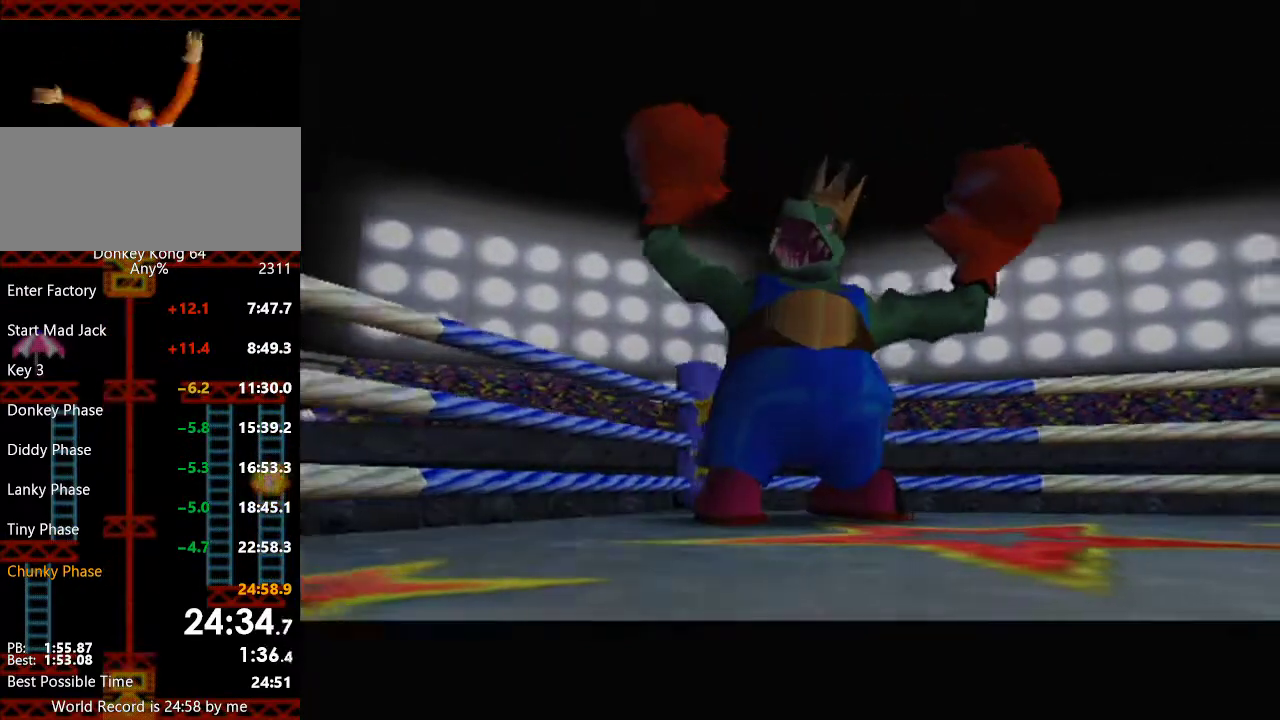
{"buttons": [], "left_stick": "center", "events": []}
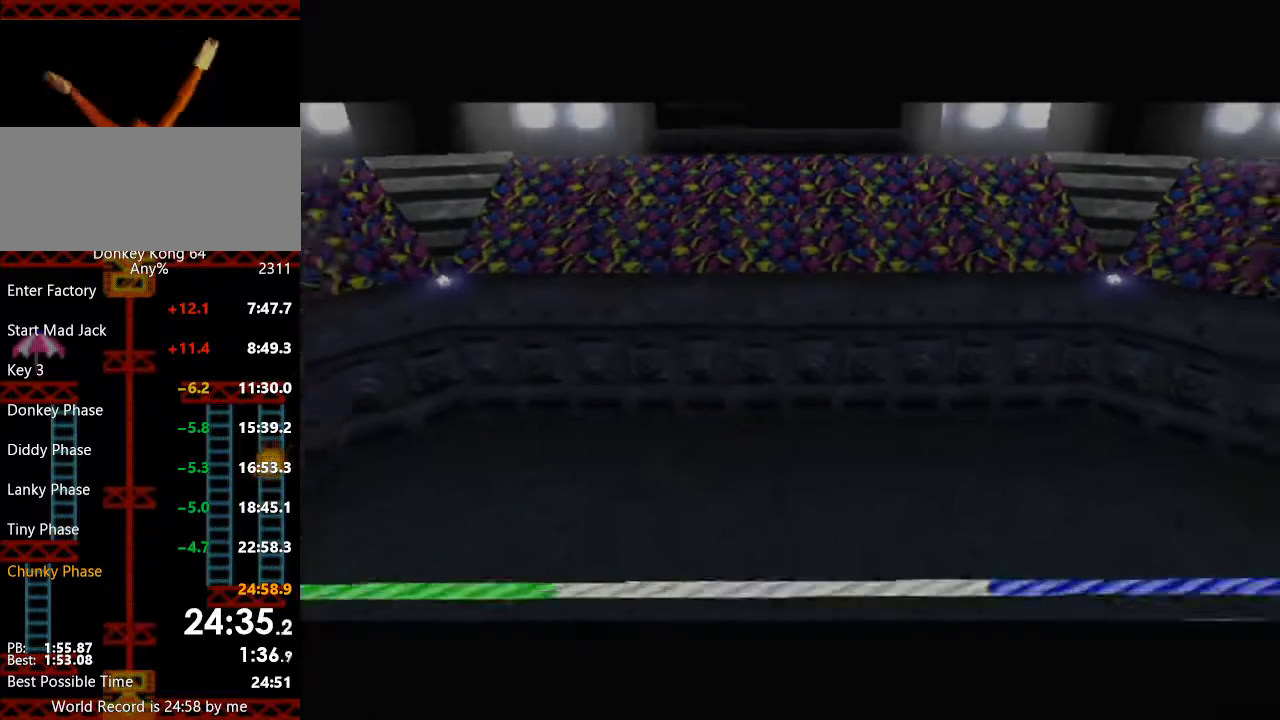
{"buttons": [], "left_stick": "up-right", "events": [[167, "left_stick", "up"], [333, "left_stick", "up-right"]]}
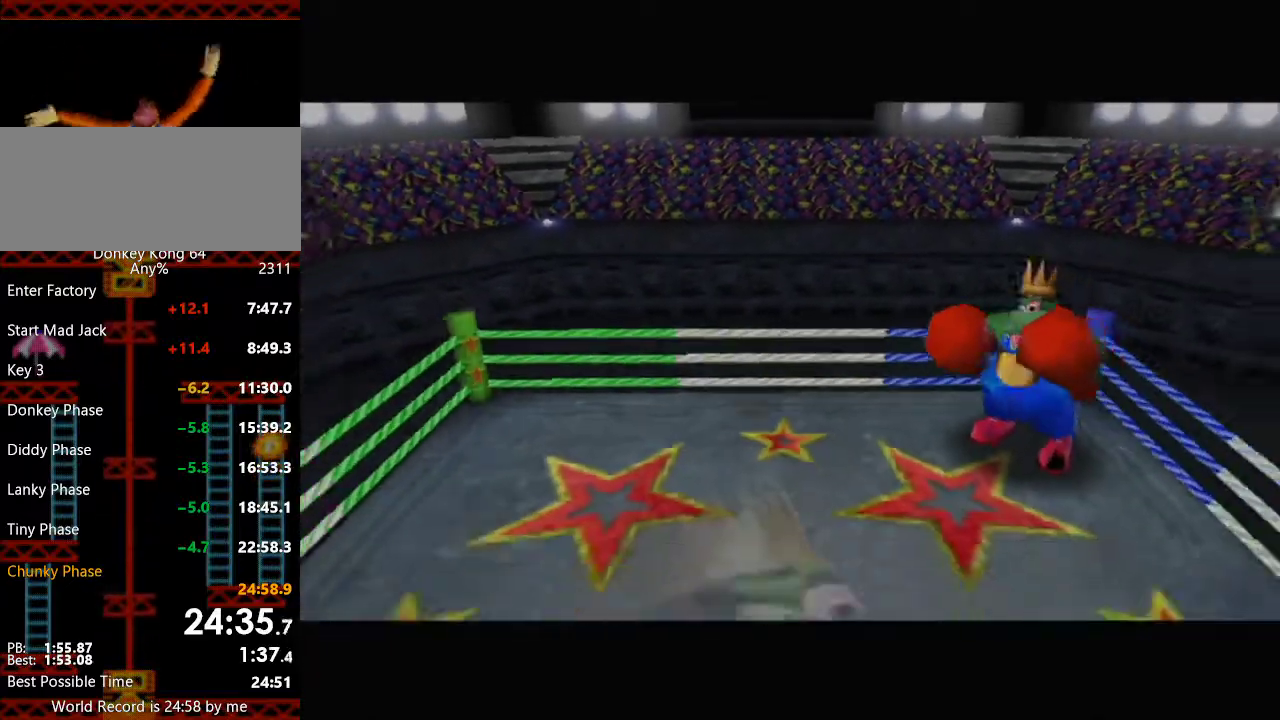
{"buttons": [], "left_stick": "up-right", "events": [[167, "R1", "down"], [333, "R1", "up"]]}
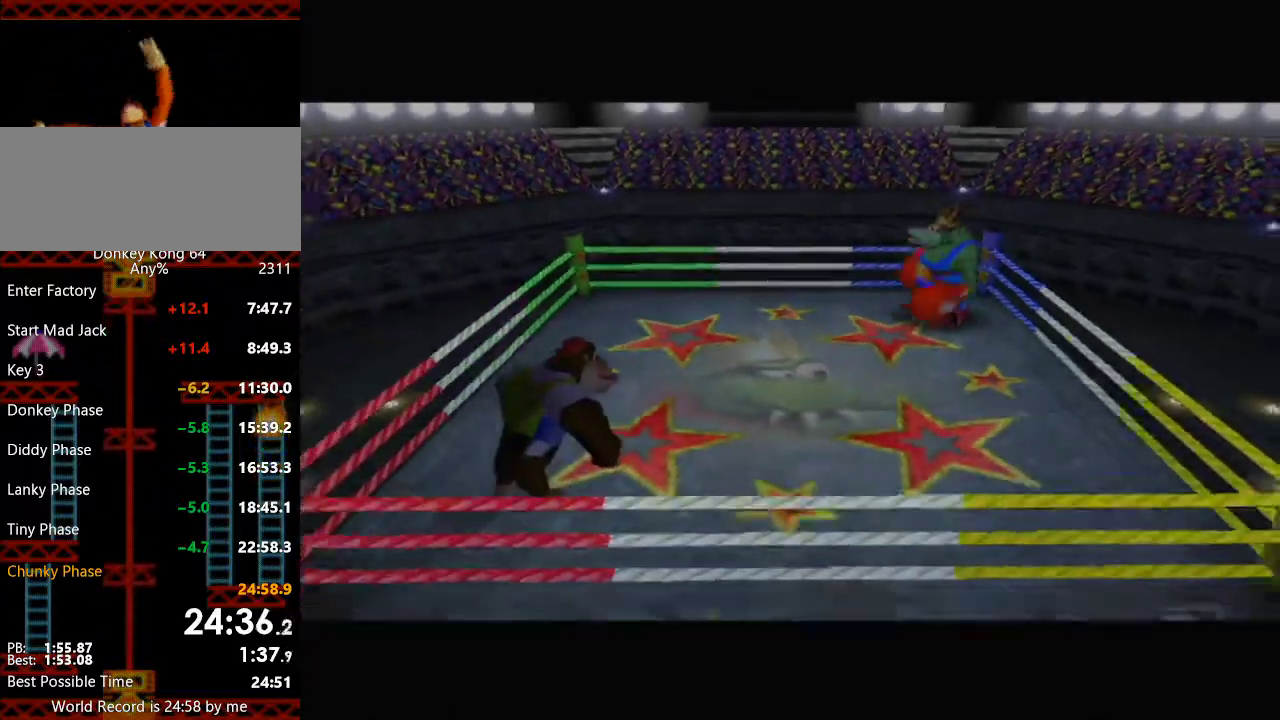
{"buttons": [], "left_stick": "up-right", "events": []}
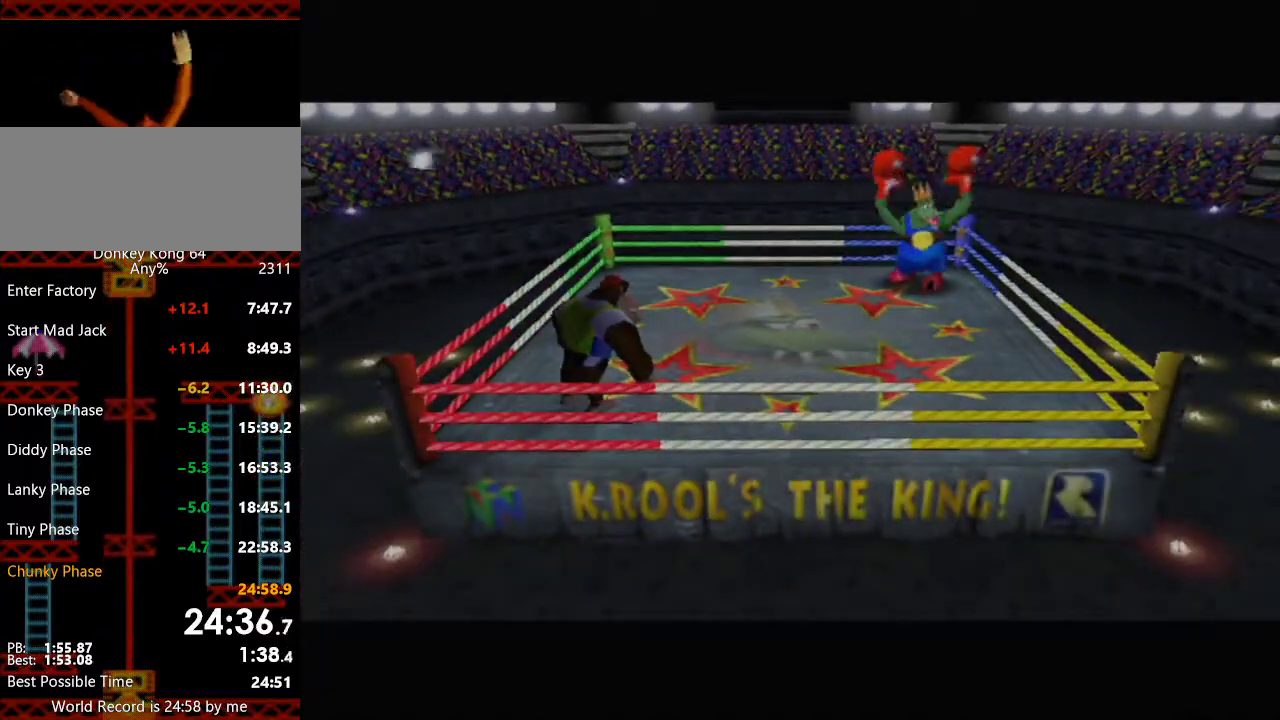
{"buttons": [], "left_stick": "up-right", "events": []}
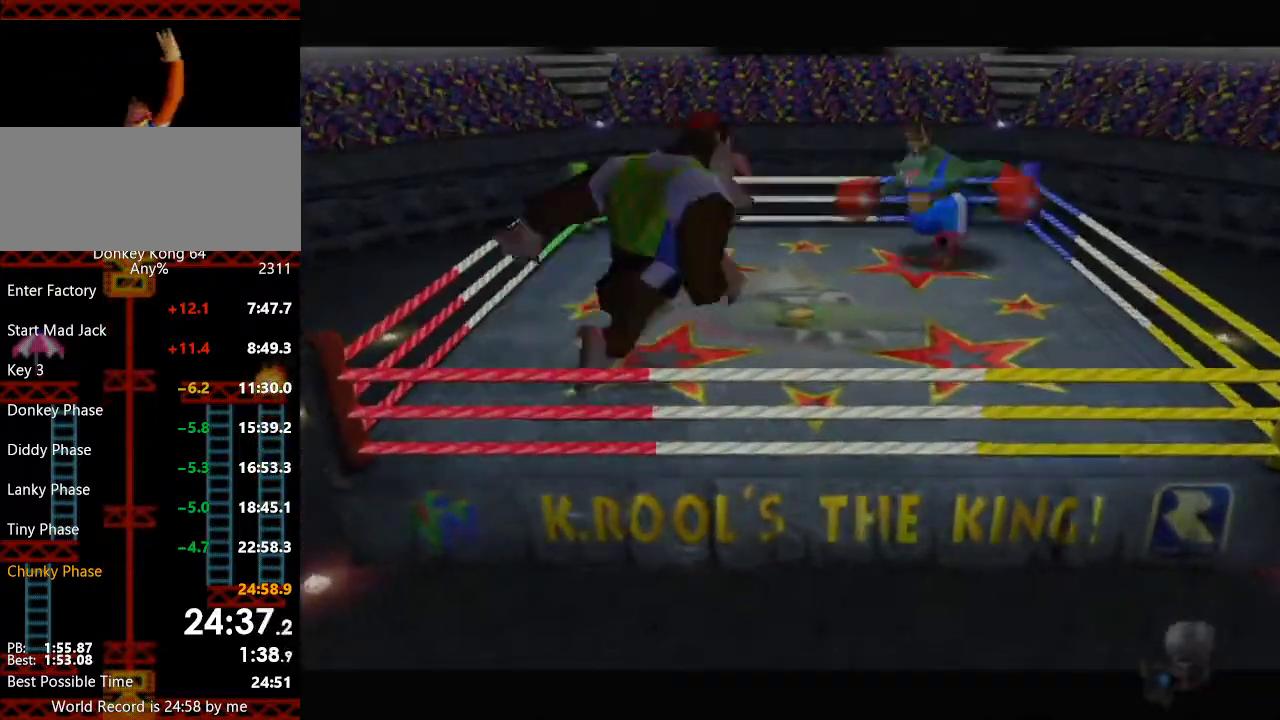
{"buttons": [], "left_stick": "center", "events": [[167, "left_stick", "center"], [267, "R1", "down"], [433, "R1", "up"]]}
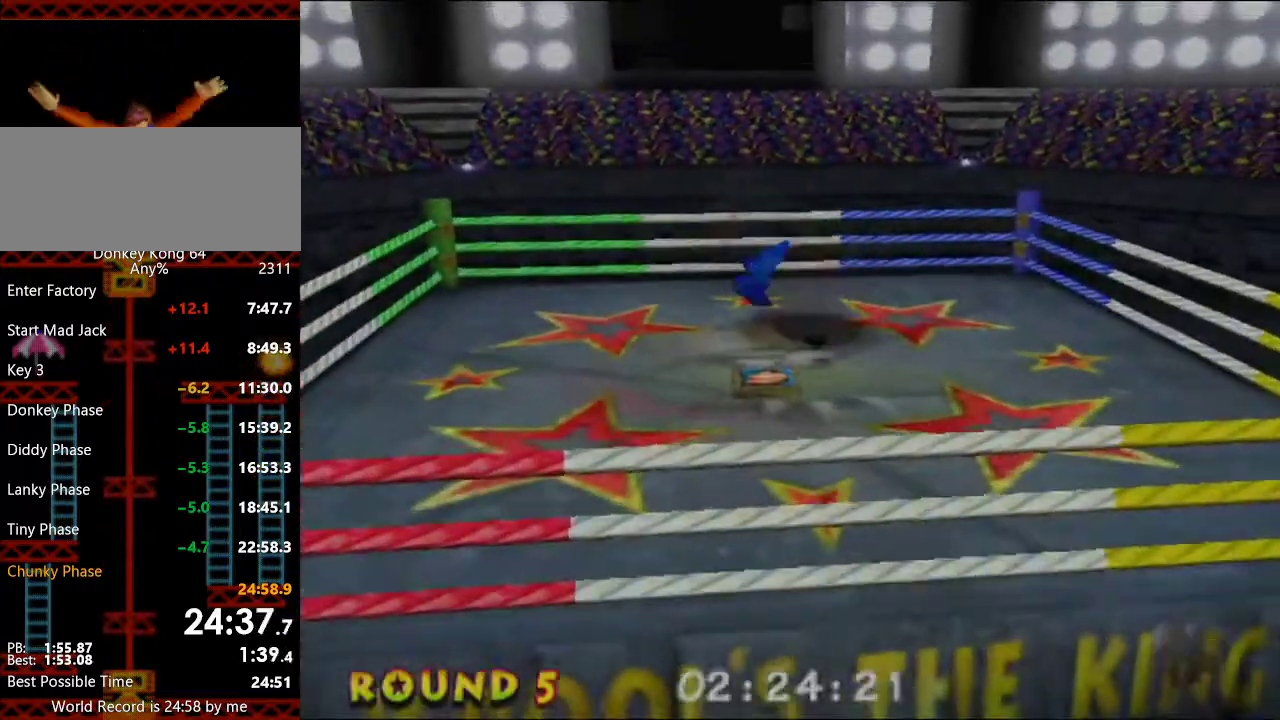
{"buttons": ["L1"], "left_stick": "center", "events": [[33, "left_stick", "right"], [133, "A", "down"], [300, "A", "up"], [300, "L1", "down"], [300, "left_stick", "center"], [367, "L1", "up"], [433, "L1", "down"]]}
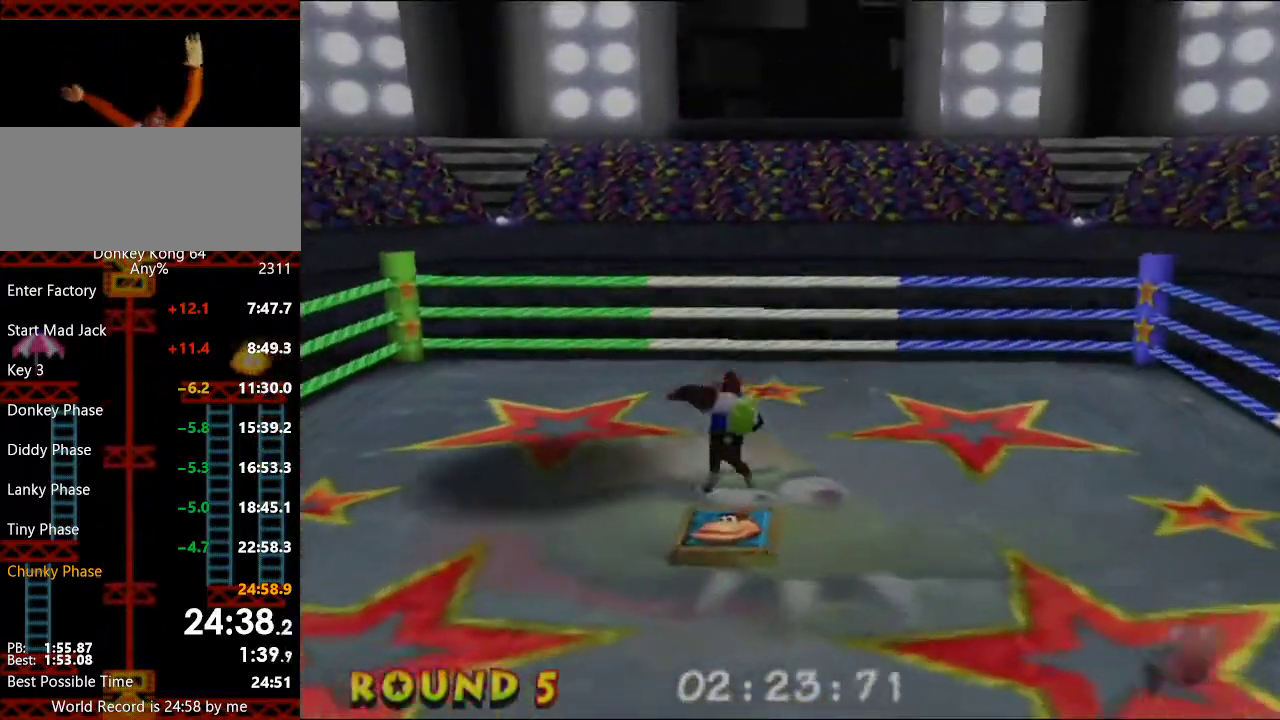
{"buttons": ["B"], "left_stick": "center", "events": [[33, "L1", "up"], [500, "B", "down"]]}
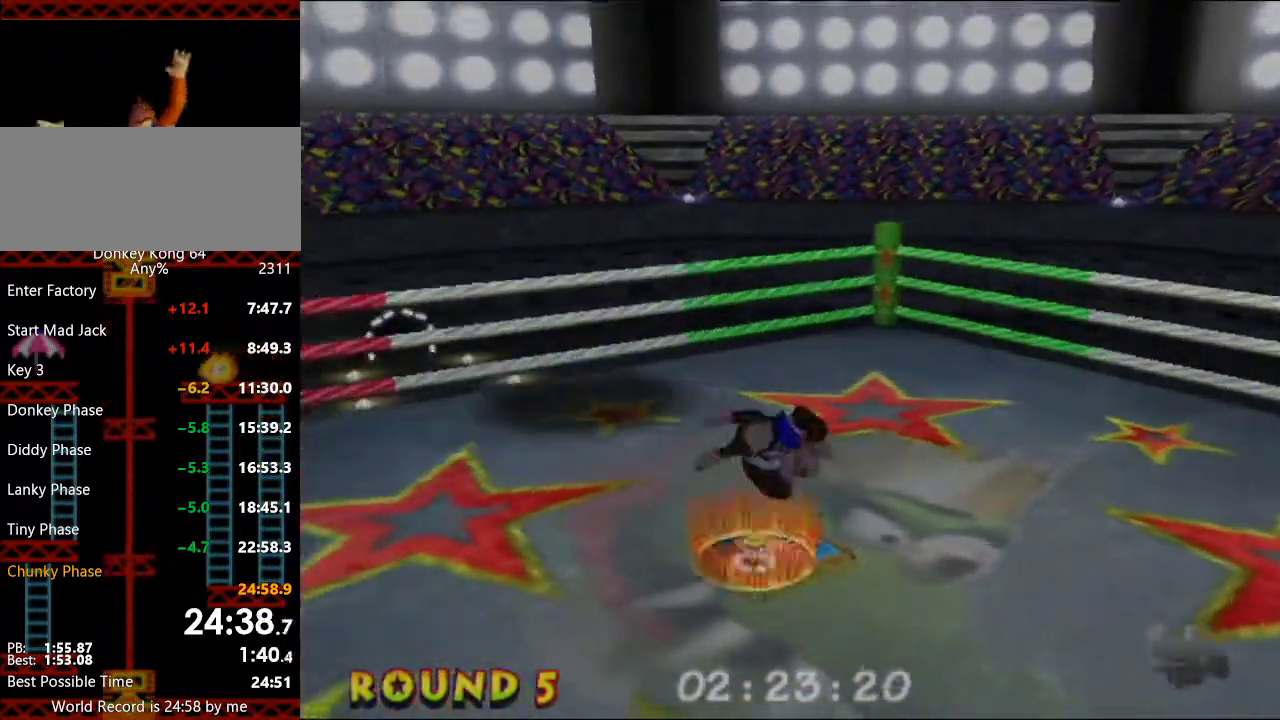
{"buttons": ["R1"], "left_stick": "up", "events": [[100, "A", "down"], [100, "left_stick", "up"], [133, "B", "up"], [267, "A", "up"], [367, "R1", "down"]]}
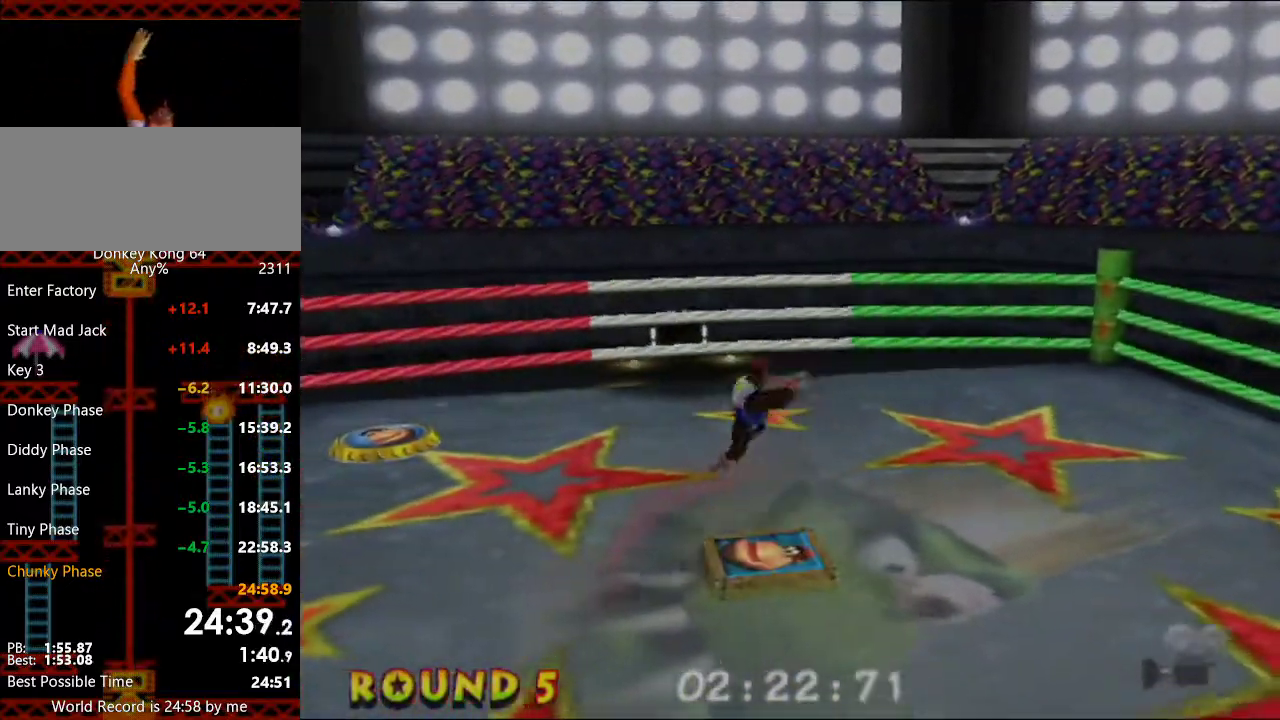
{"buttons": [], "left_stick": "up", "events": [[33, "R1", "up"], [33, "left_stick", "center"], [233, "left_stick", "up"]]}
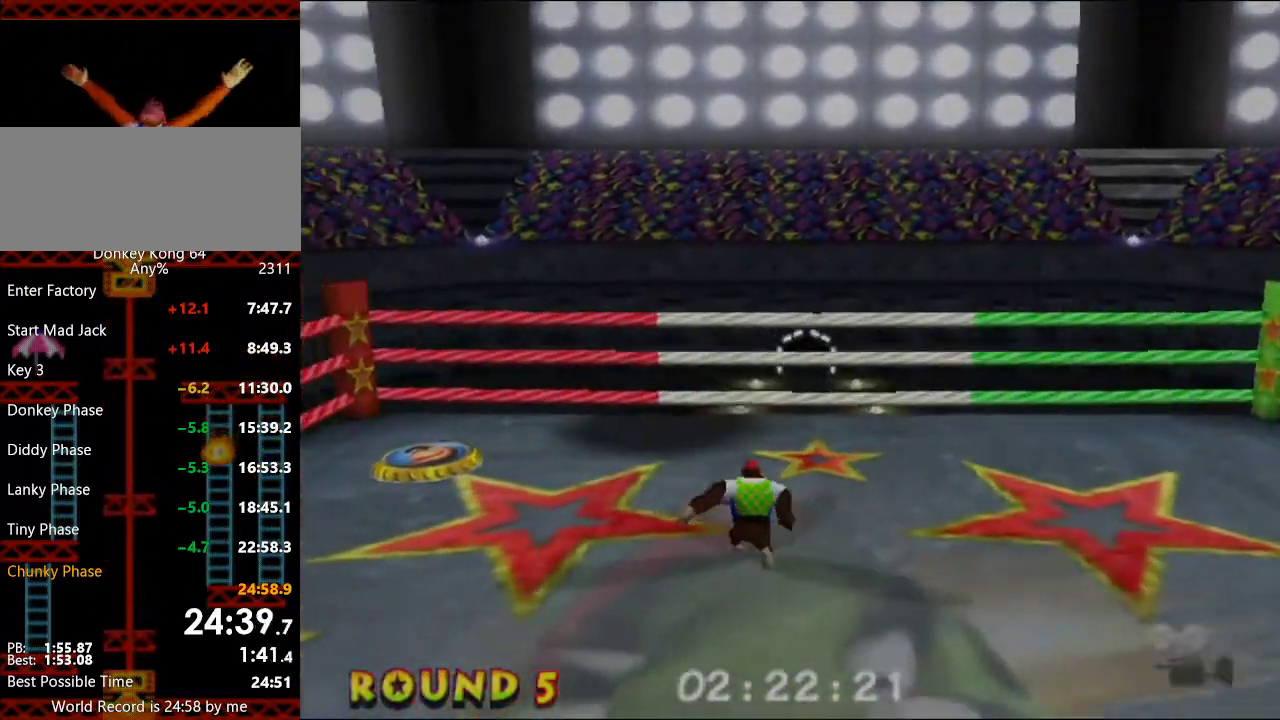
{"buttons": [], "left_stick": "up-left", "events": [[200, "left_stick", "up-left"]]}
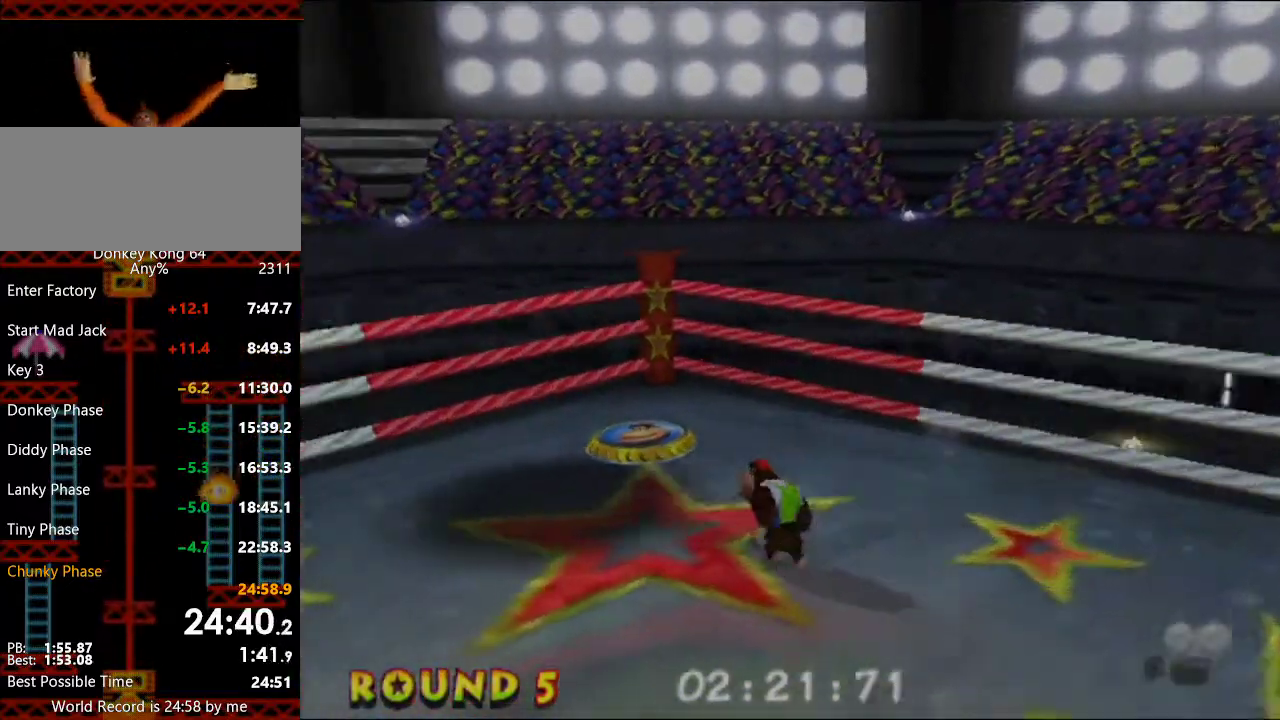
{"buttons": ["R1"], "left_stick": "up-right", "events": [[133, "left_stick", "up"], [367, "left_stick", "up-right"], [500, "R1", "down"]]}
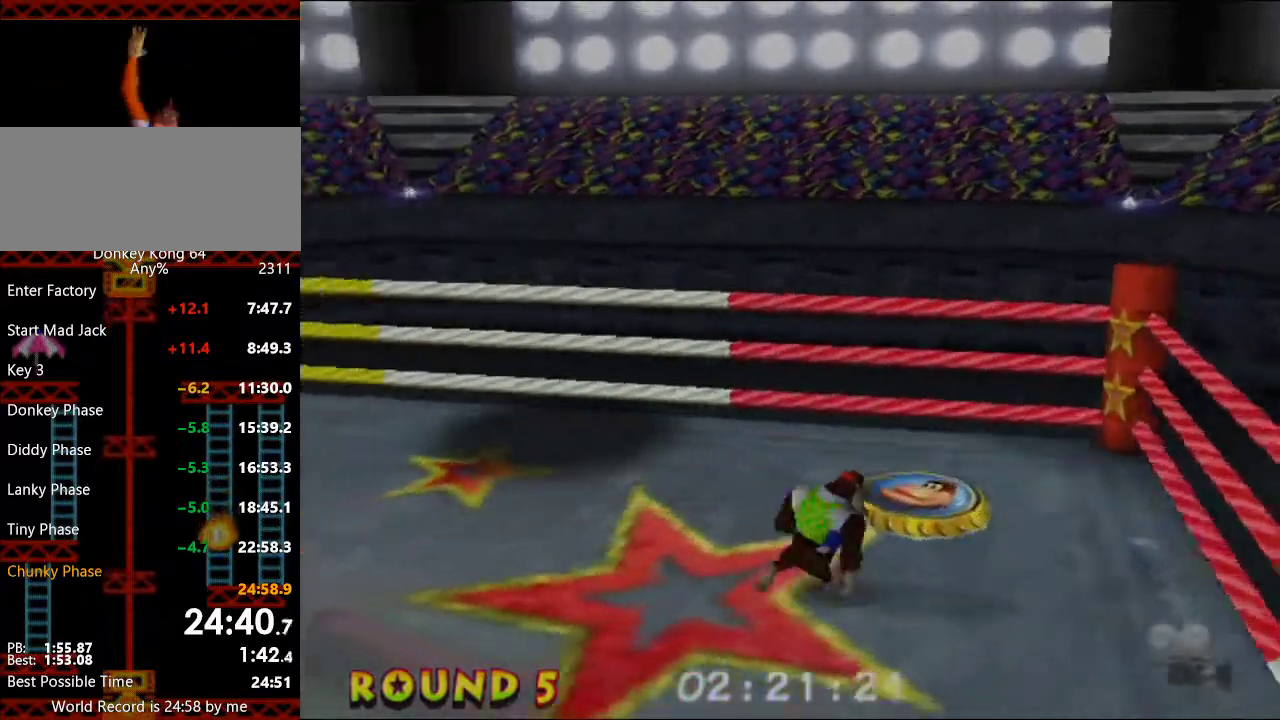
{"buttons": ["L1"], "left_stick": "up-left", "events": [[167, "R1", "up"], [367, "left_stick", "up"], [400, "L1", "down"], [467, "left_stick", "up-left"]]}
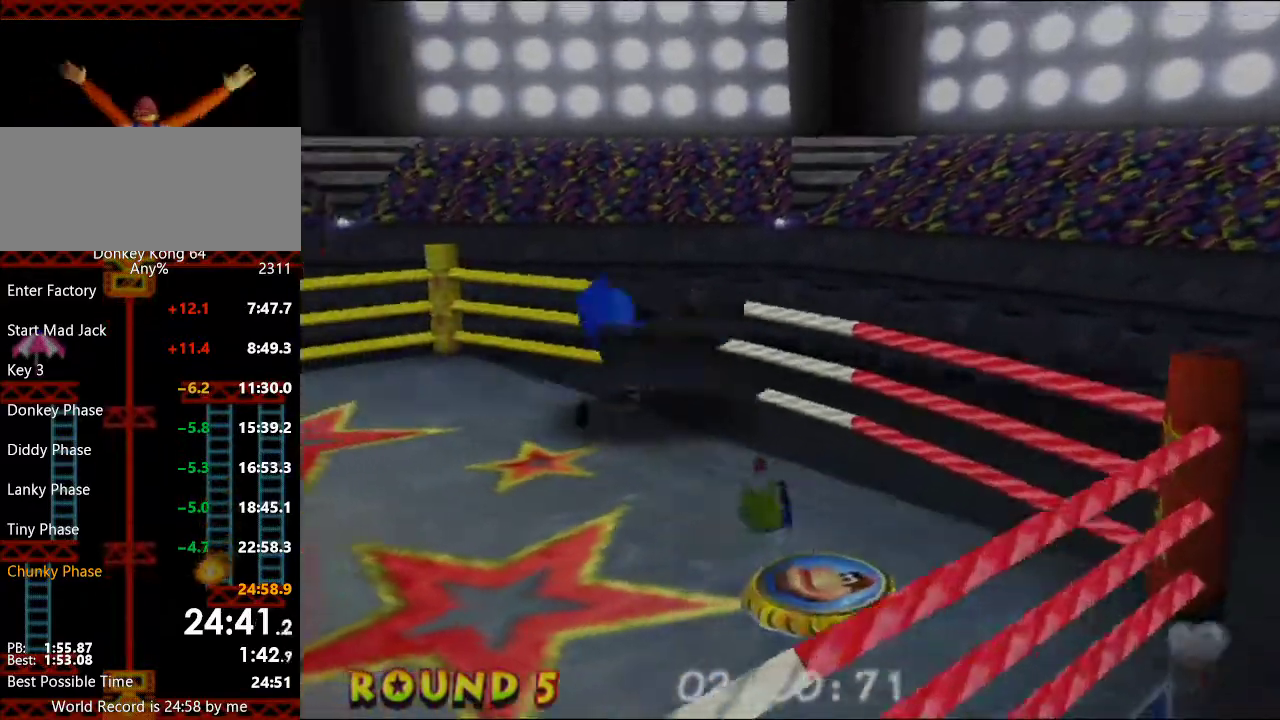
{"buttons": [], "left_stick": "left", "events": [[33, "L1", "up"], [33, "left_stick", "left"], [200, "L1", "down"], [267, "A", "down"], [400, "A", "up"], [400, "L1", "up"]]}
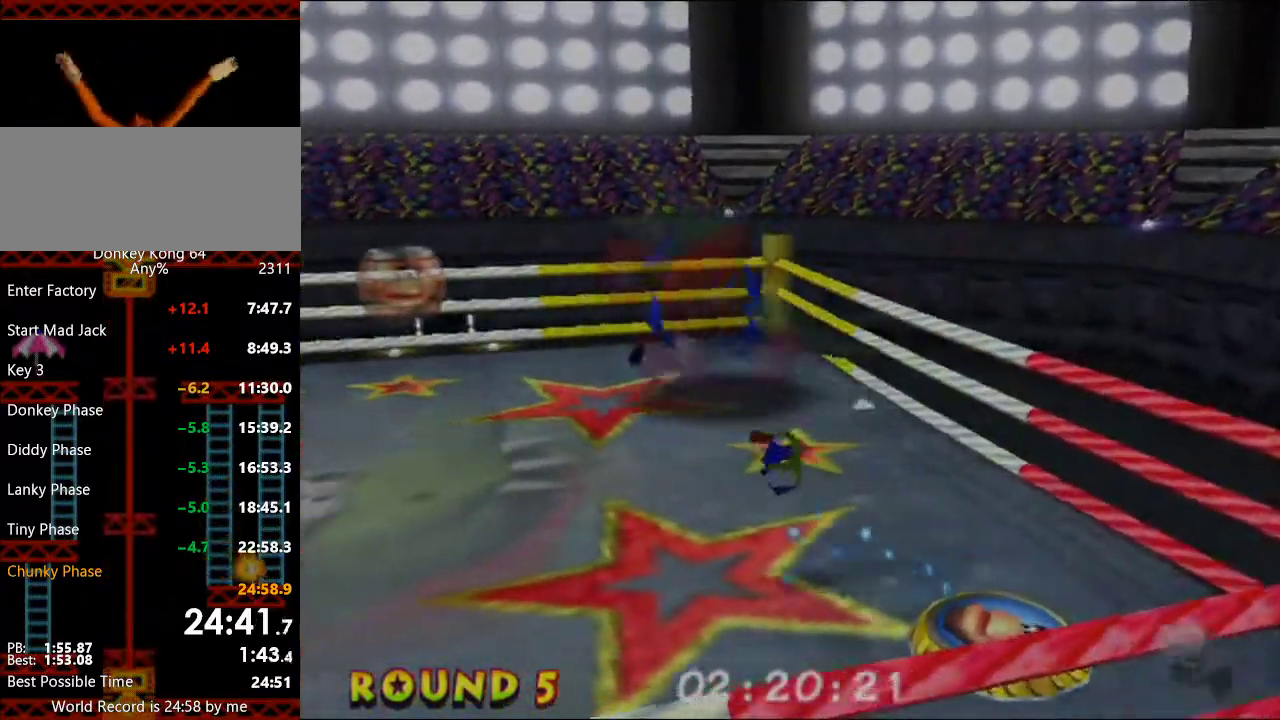
{"buttons": [], "left_stick": "up", "events": [[100, "left_stick", "up-left"], [433, "left_stick", "up"]]}
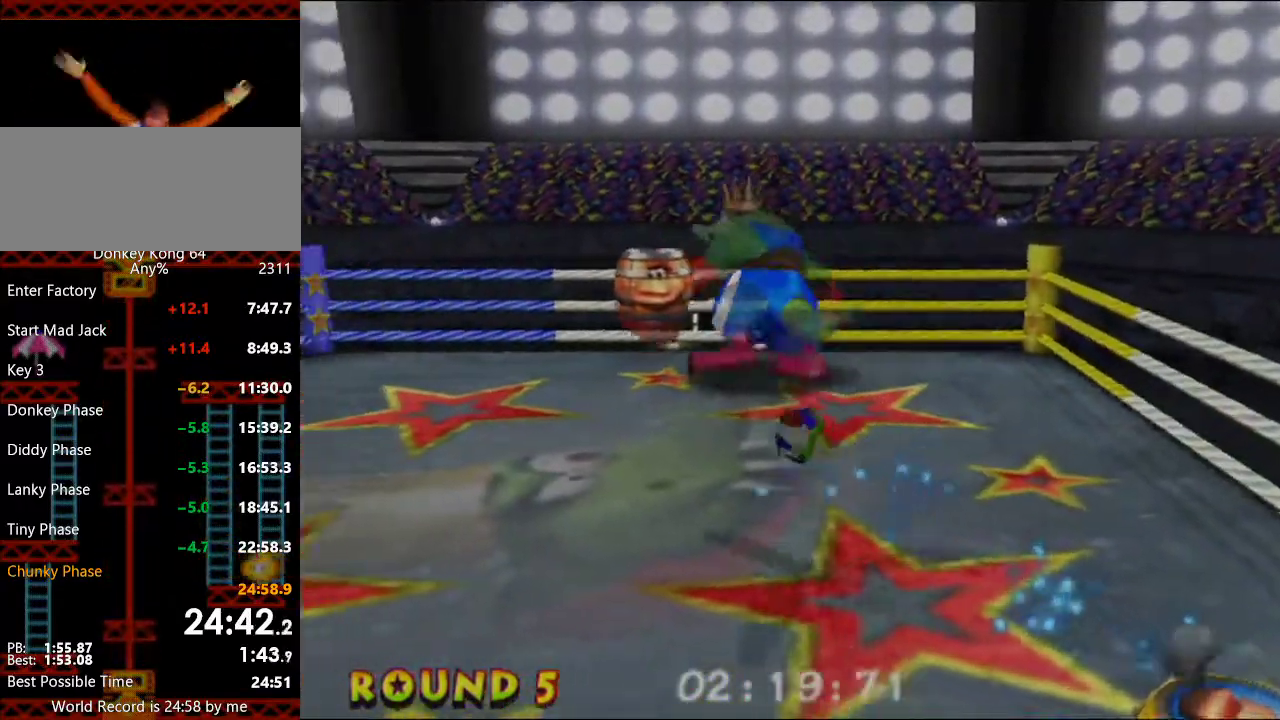
{"buttons": [], "left_stick": "center", "events": [[100, "R1", "down"], [267, "R1", "up"], [333, "left_stick", "center"]]}
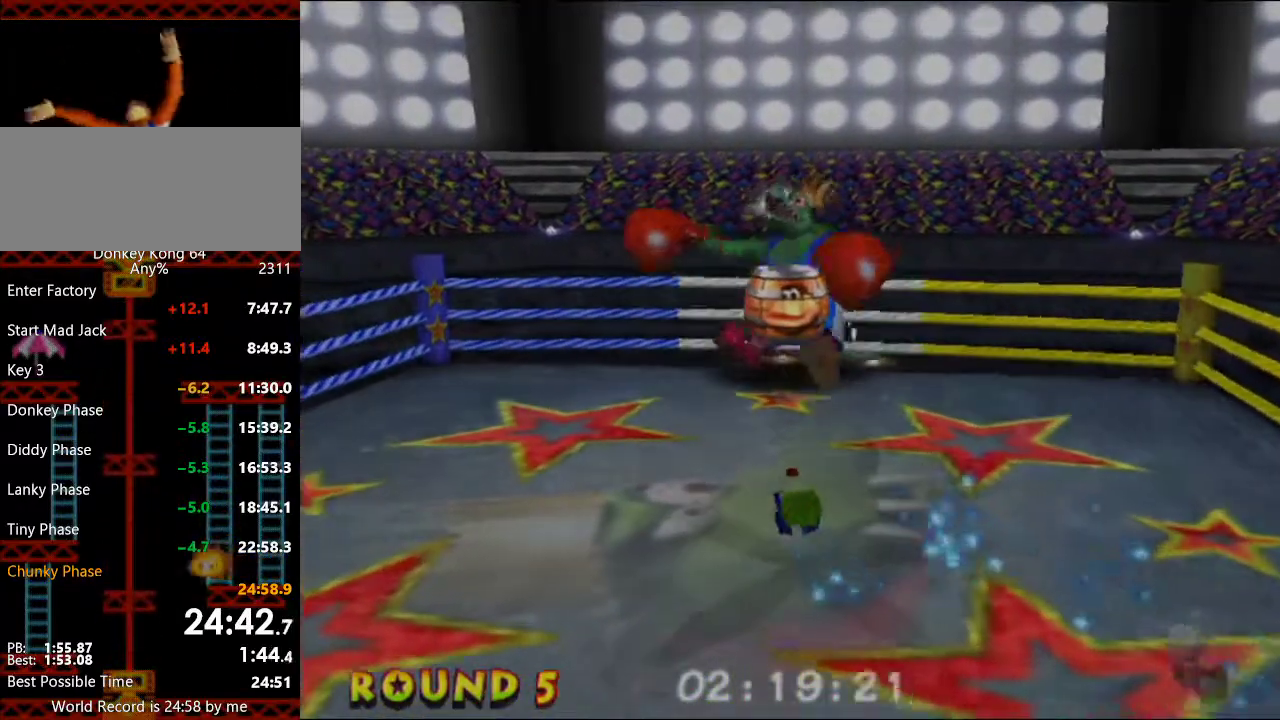
{"buttons": ["L1"], "left_stick": "up", "events": [[67, "L1", "down"], [167, "A", "down"], [200, "left_stick", "up"], [267, "A", "up"]]}
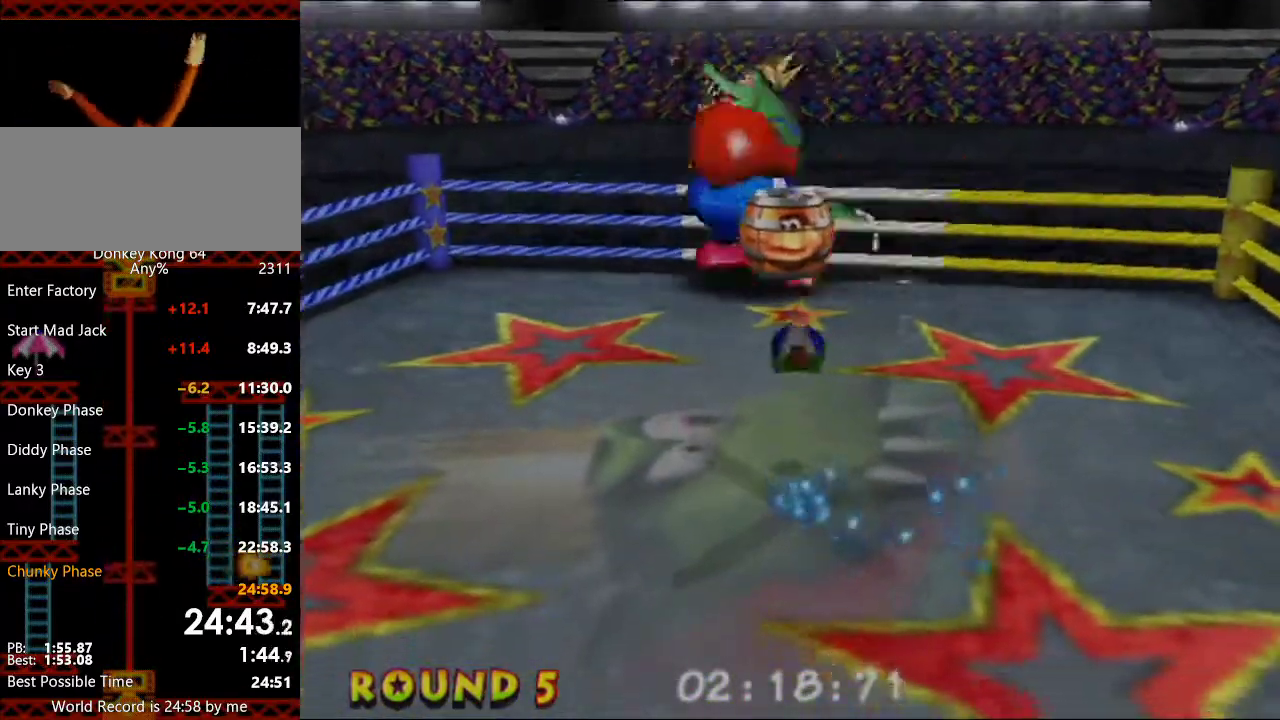
{"buttons": [], "left_stick": "center", "events": [[333, "L1", "up"], [367, "left_stick", "center"]]}